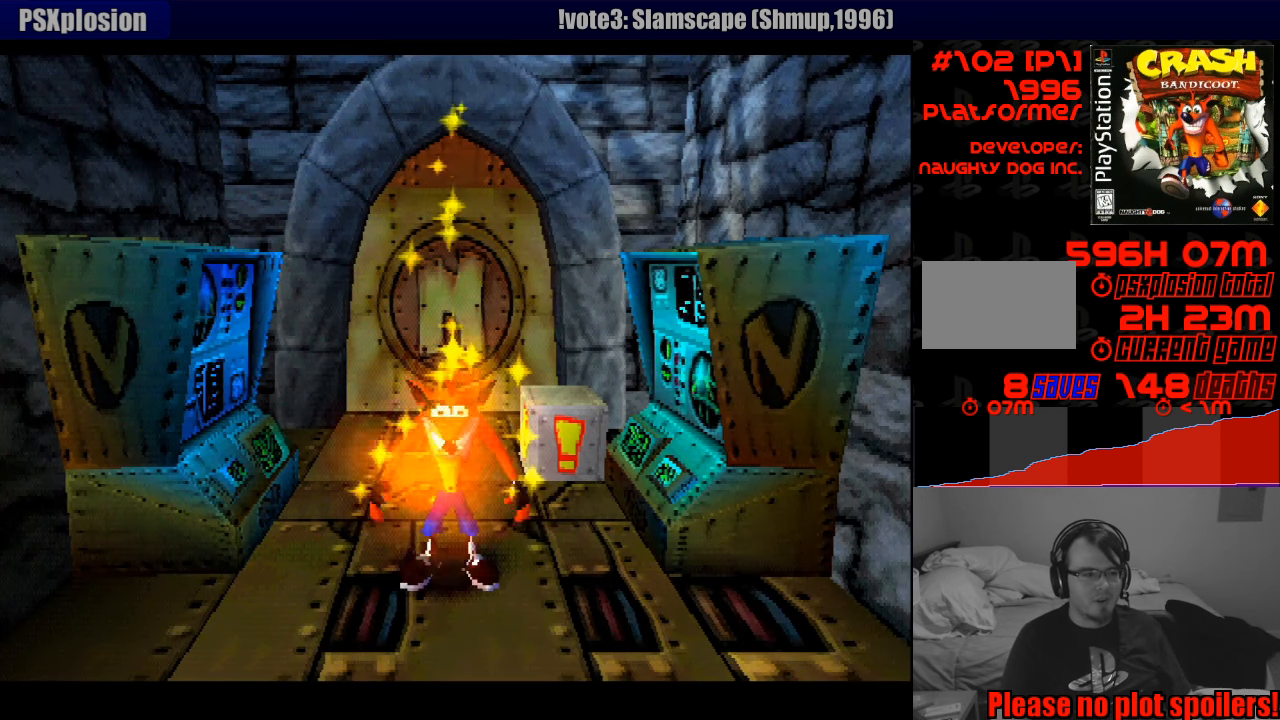
Gameplay with a controller (PlayStation layout); each line is a JSON object with the inputs held at the frame after it. "events" lists button and stick changes between this image and that frame as [ms after this image, input, new state], when the widget could be followed in between. Not read: L3 R3.
{"buttons": ["DPAD_UP"], "events": [[250, "DPAD_UP", "down"]]}
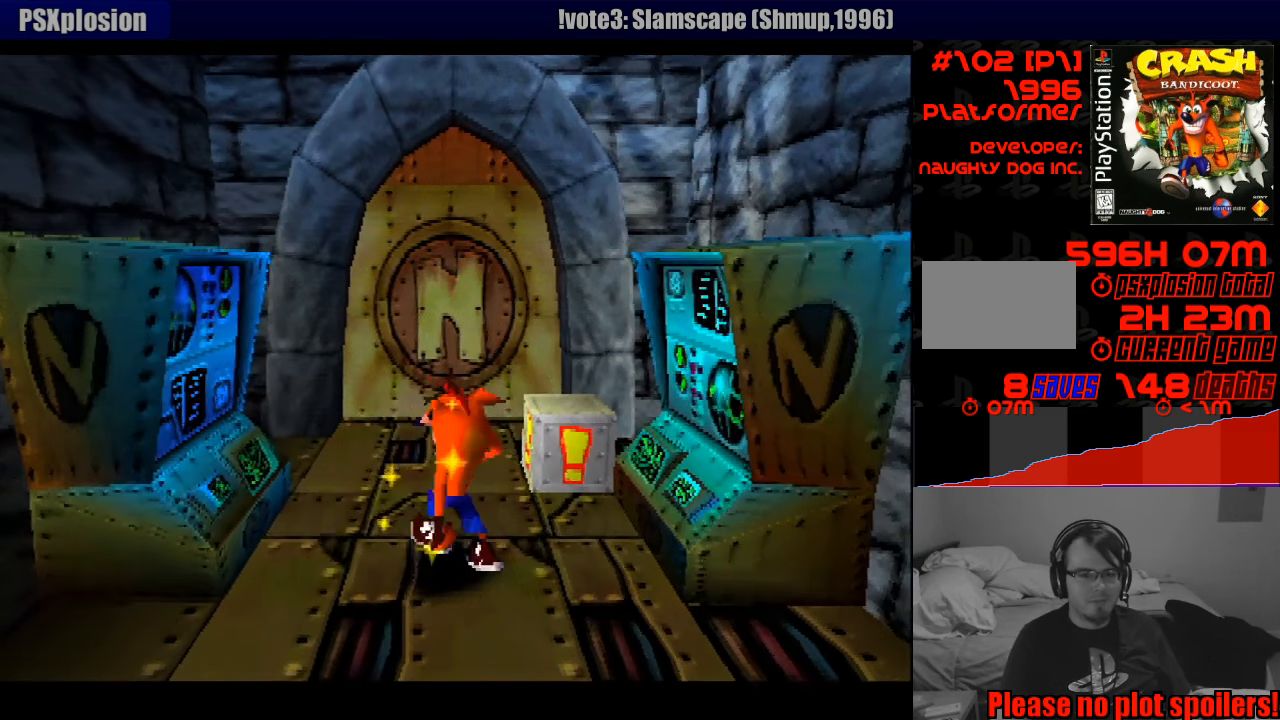
{"buttons": [], "events": [[150, "DPAD_RIGHT", "down"], [183, "SQUARE", "down"], [200, "DPAD_UP", "up"], [300, "DPAD_UP", "down"], [350, "DPAD_RIGHT", "up"], [350, "DPAD_UP", "up"], [433, "SQUARE", "up"]]}
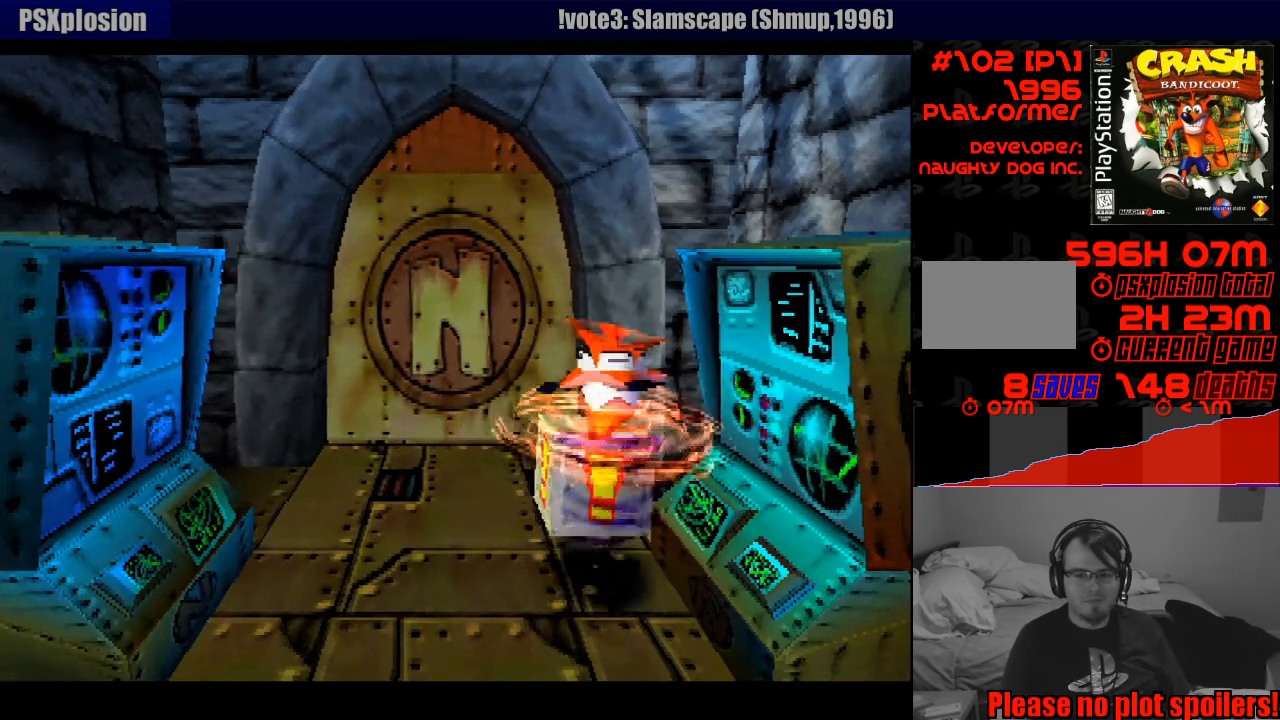
{"buttons": ["DPAD_UP", "DPAD_LEFT"], "events": [[200, "DPAD_LEFT", "down"], [500, "DPAD_UP", "down"]]}
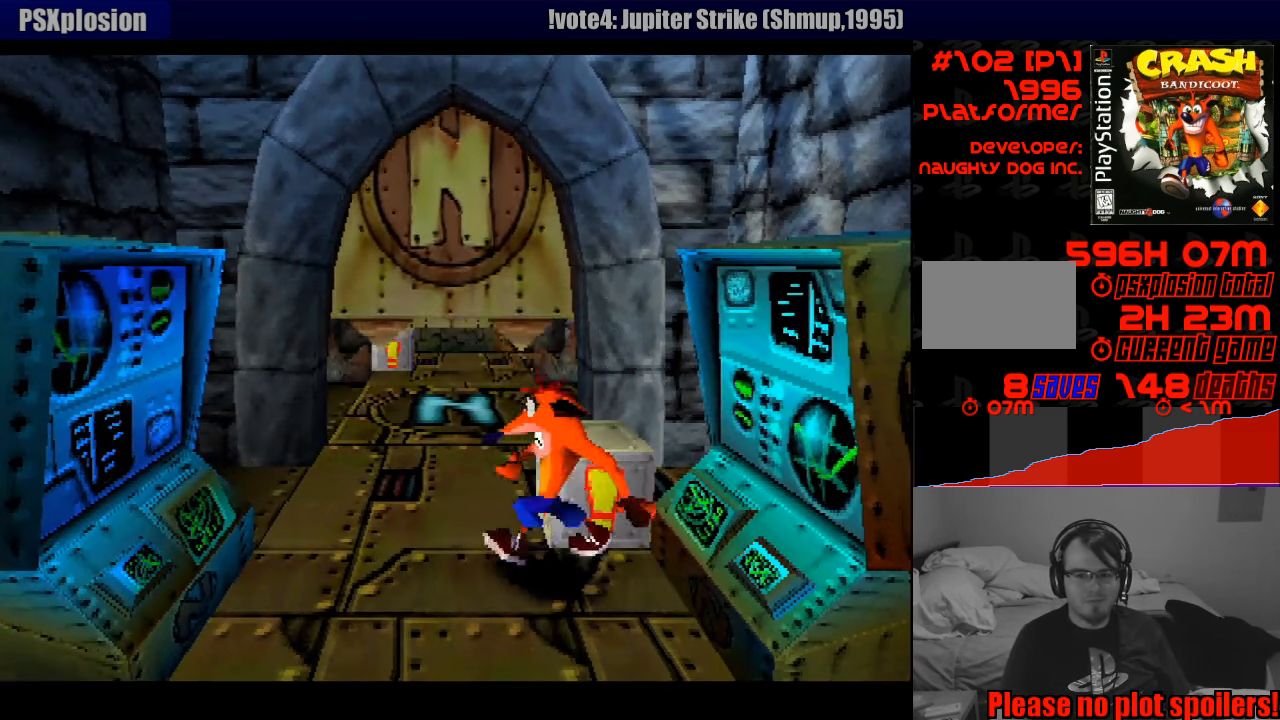
{"buttons": ["DPAD_UP", "DPAD_LEFT"], "events": [[33, "DPAD_LEFT", "up"], [466, "DPAD_LEFT", "down"]]}
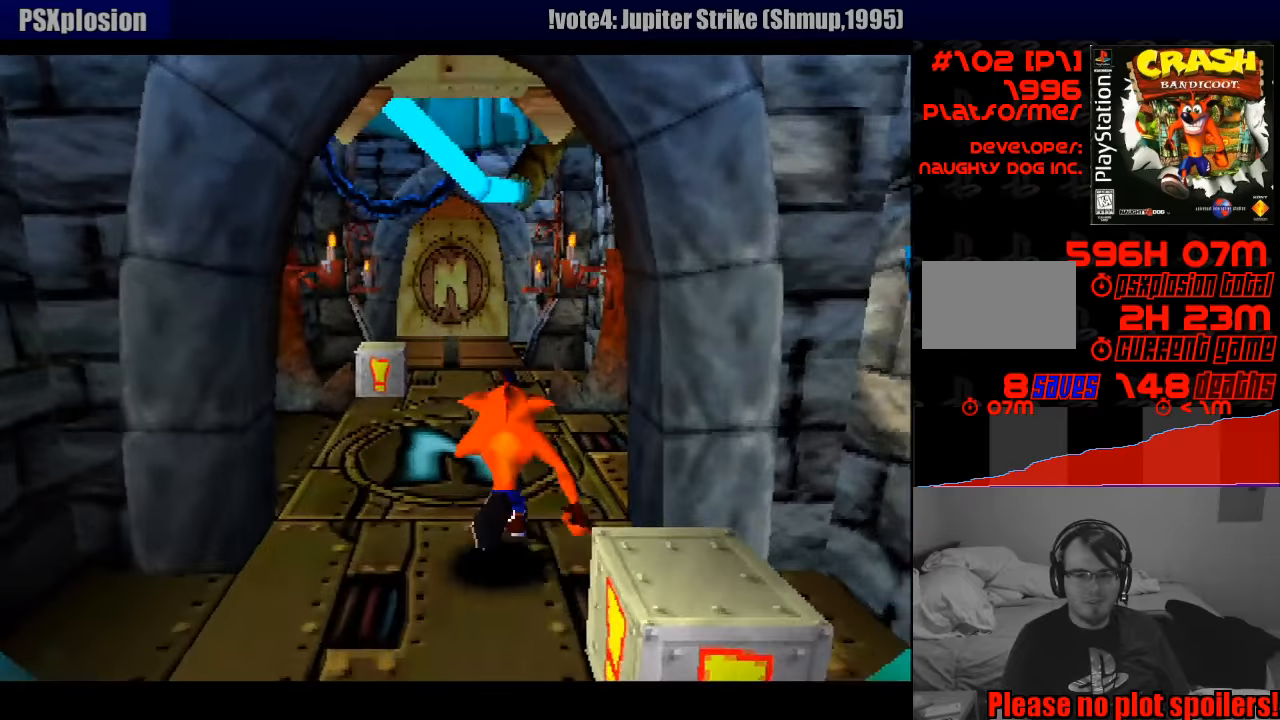
{"buttons": ["DPAD_UP"], "events": [[83, "DPAD_LEFT", "up"]]}
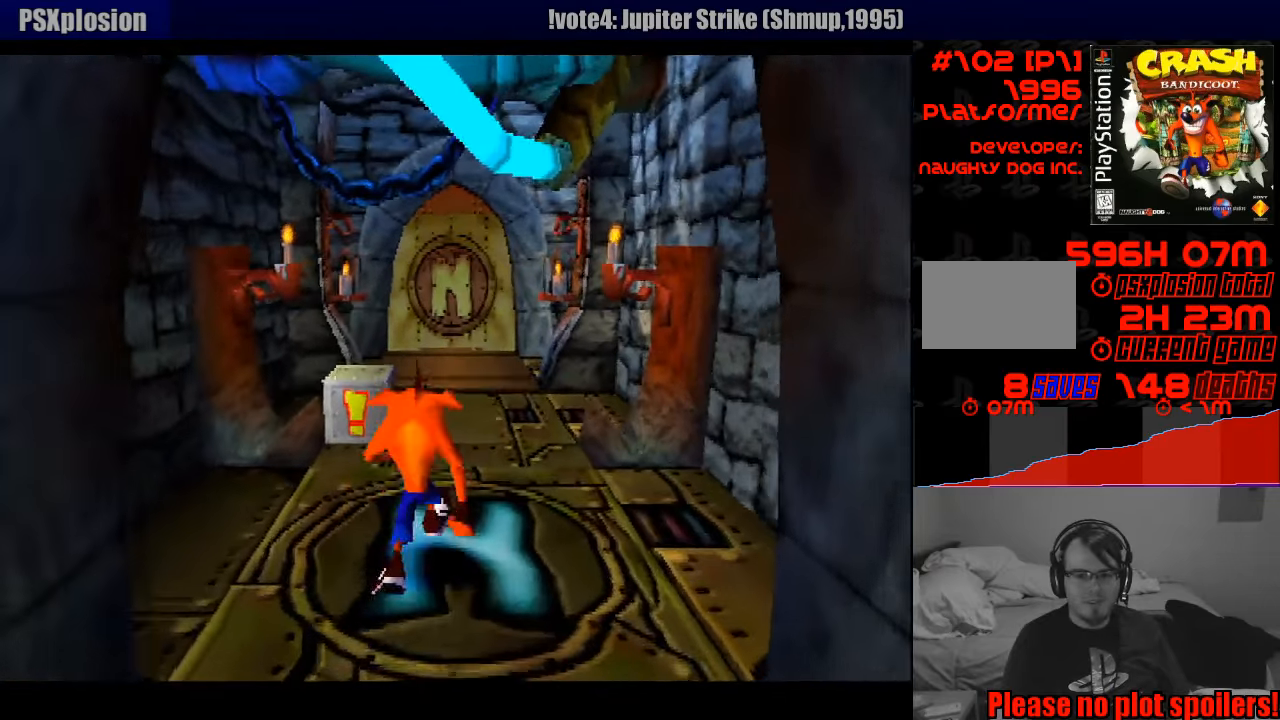
{"buttons": ["SQUARE", "DPAD_UP"], "events": [[417, "SQUARE", "down"]]}
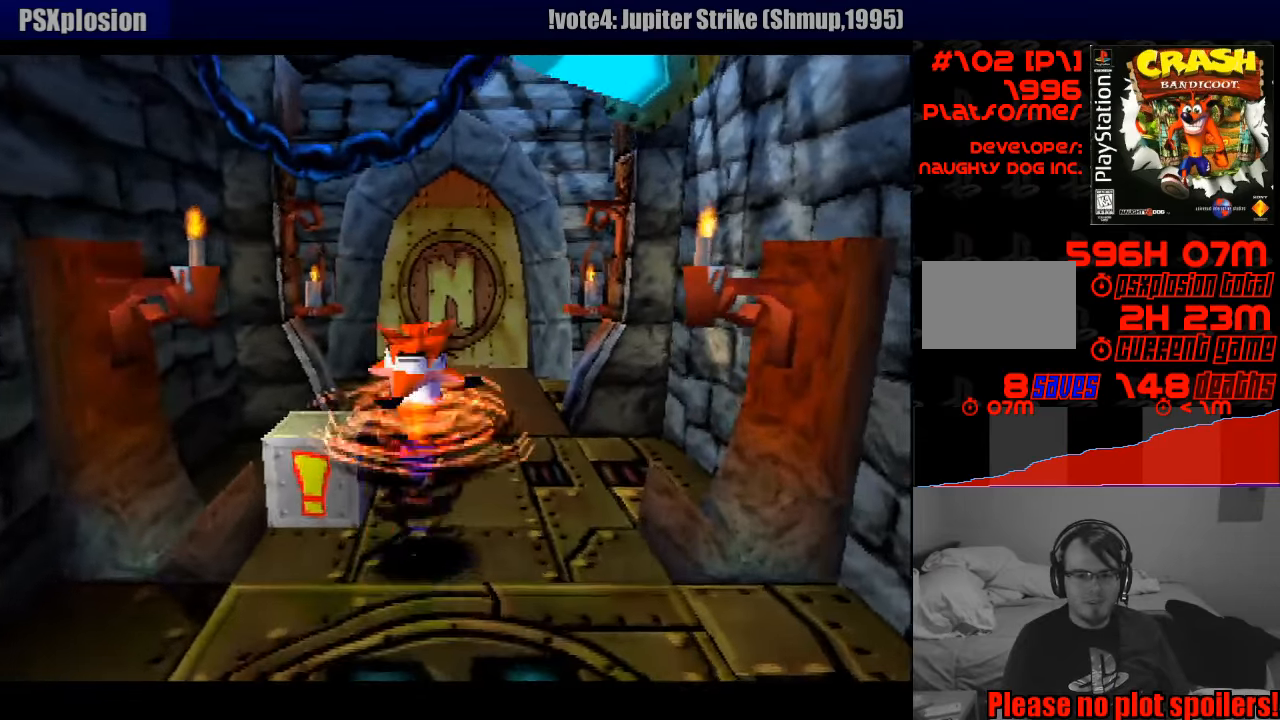
{"buttons": [], "events": [[100, "SQUARE", "up"], [150, "DPAD_UP", "up"]]}
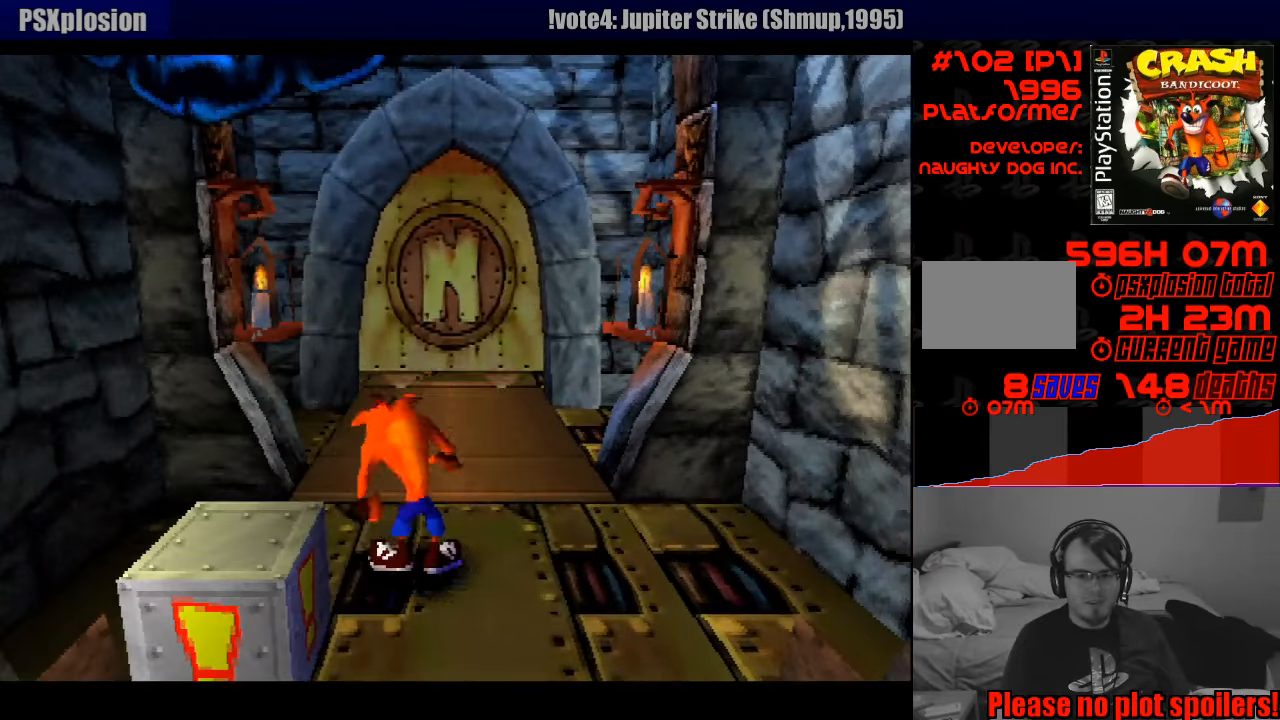
{"buttons": ["DPAD_UP"], "events": [[150, "DPAD_UP", "down"]]}
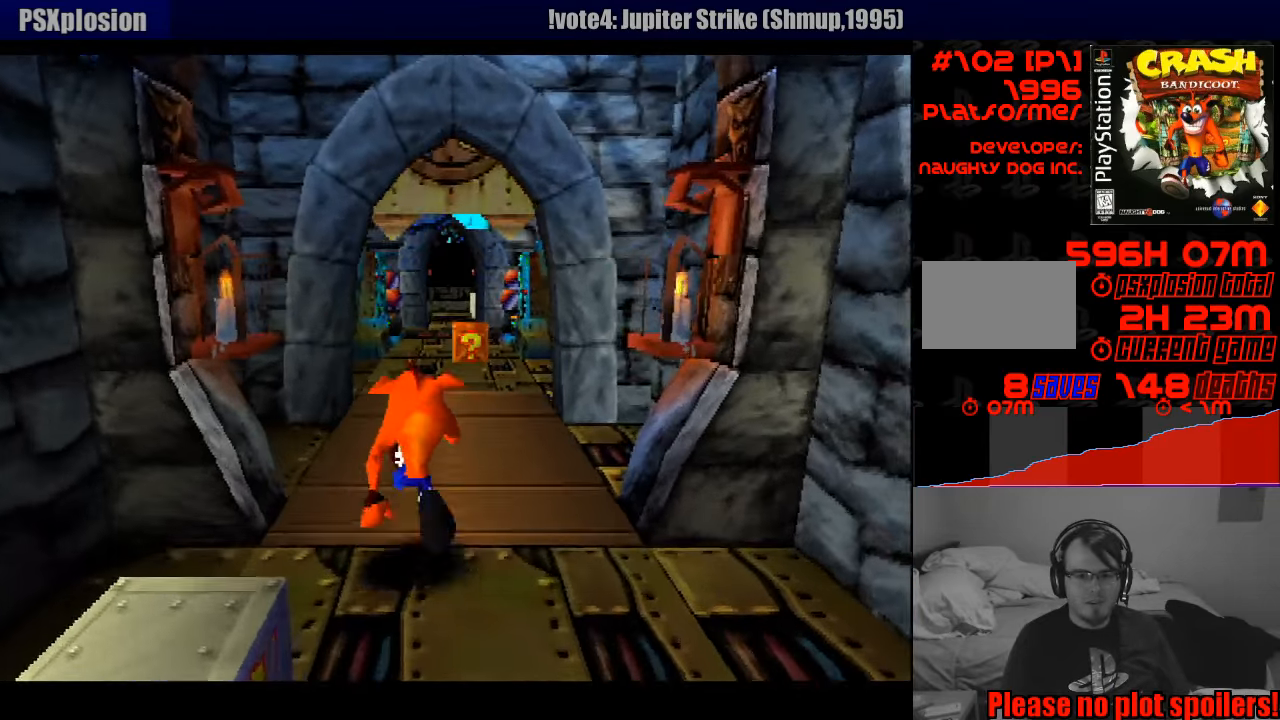
{"buttons": ["CROSS", "DPAD_UP"], "events": [[467, "CROSS", "down"]]}
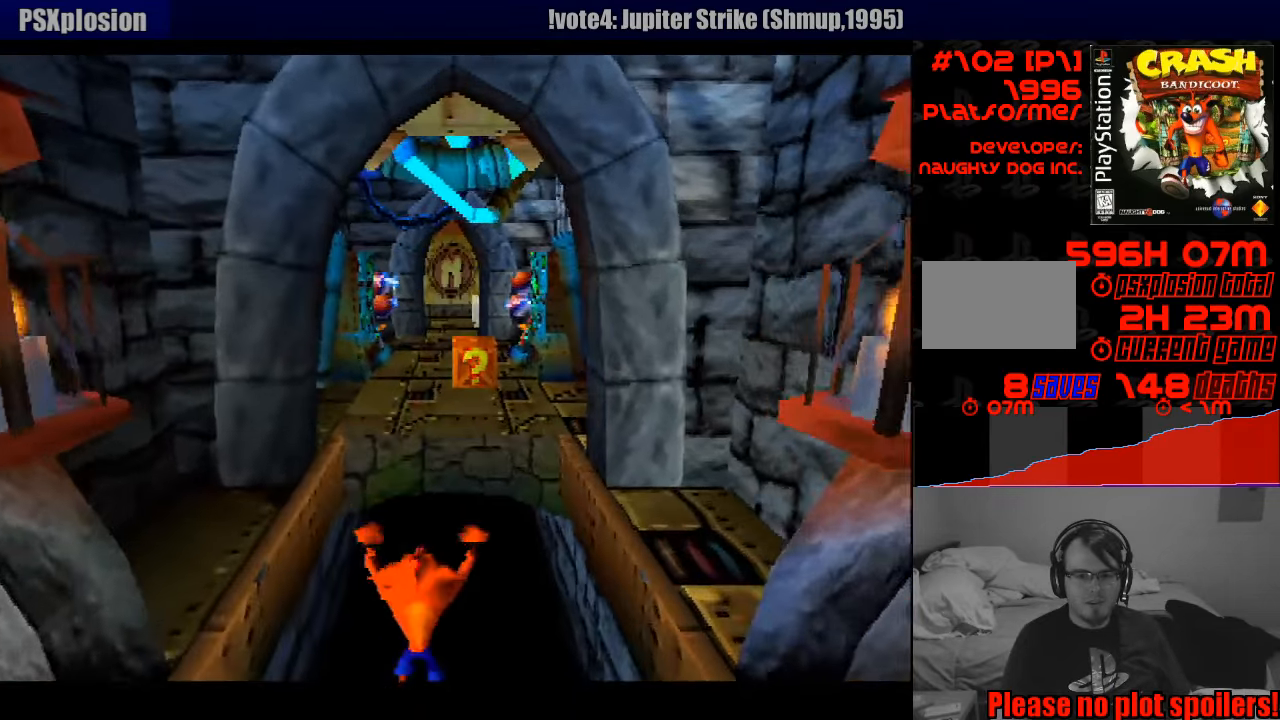
{"buttons": [], "events": [[200, "CROSS", "up"], [217, "DPAD_UP", "up"]]}
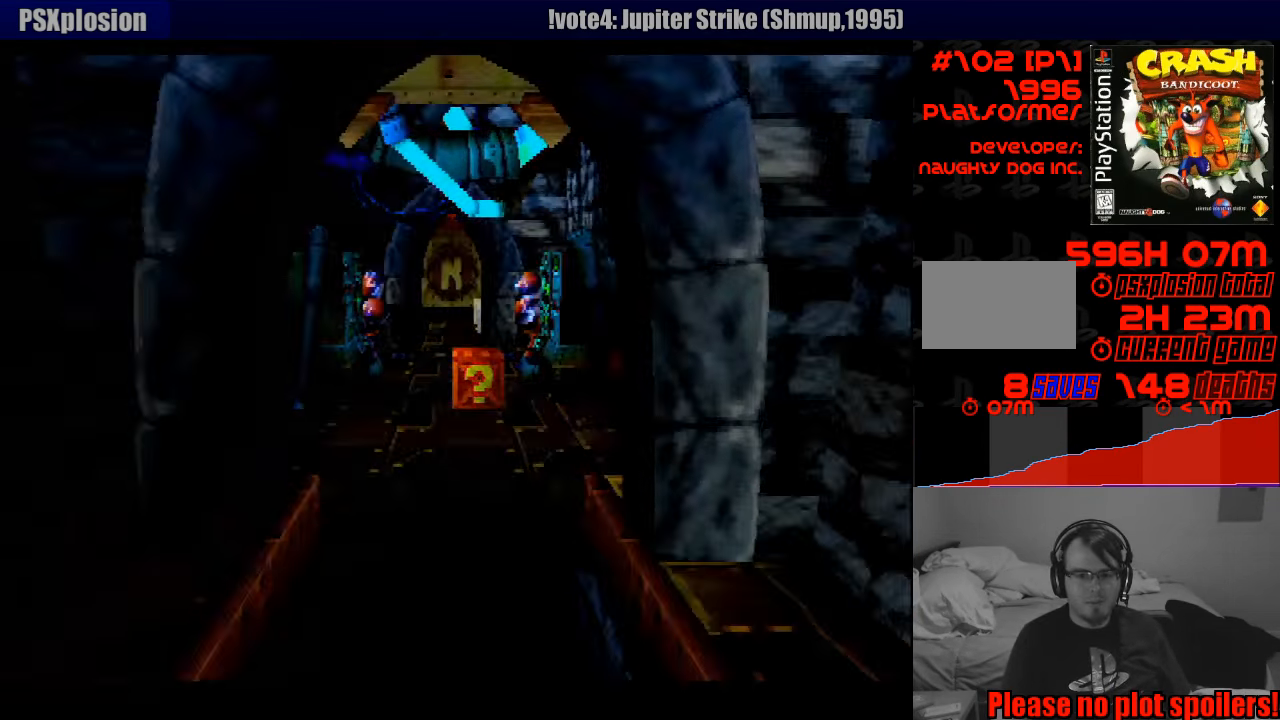
{"buttons": [], "events": []}
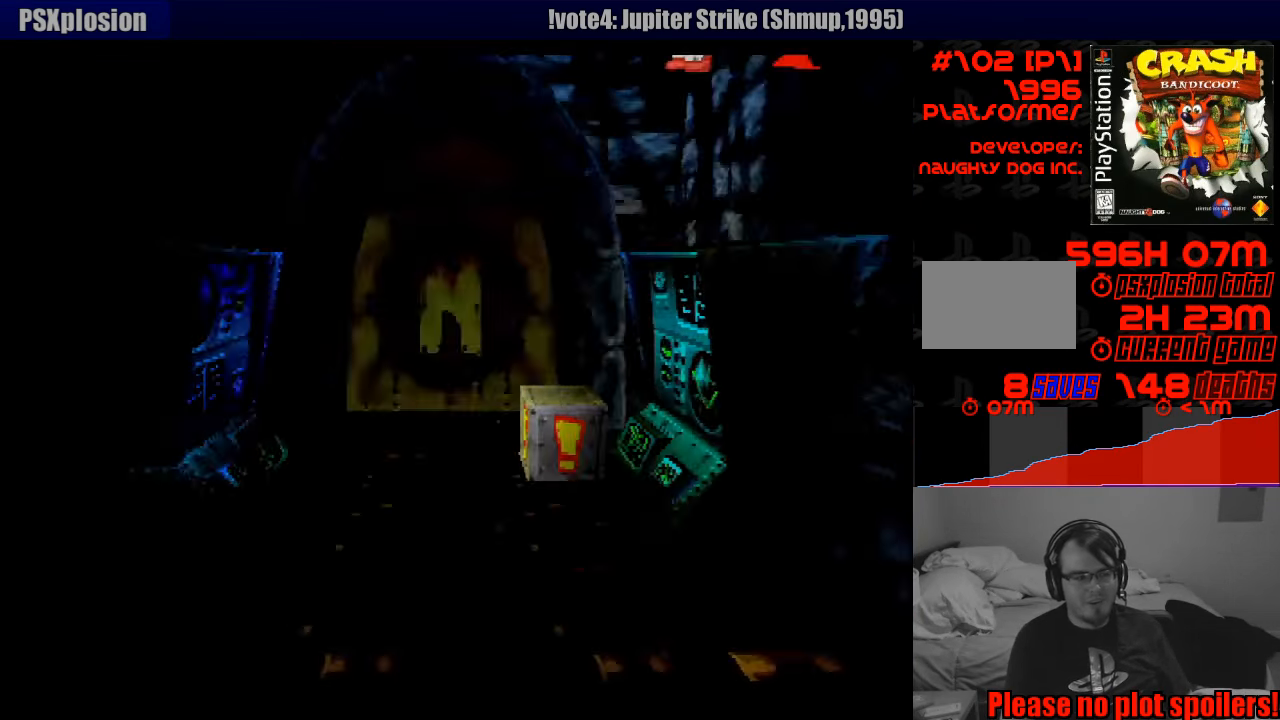
{"buttons": [], "events": []}
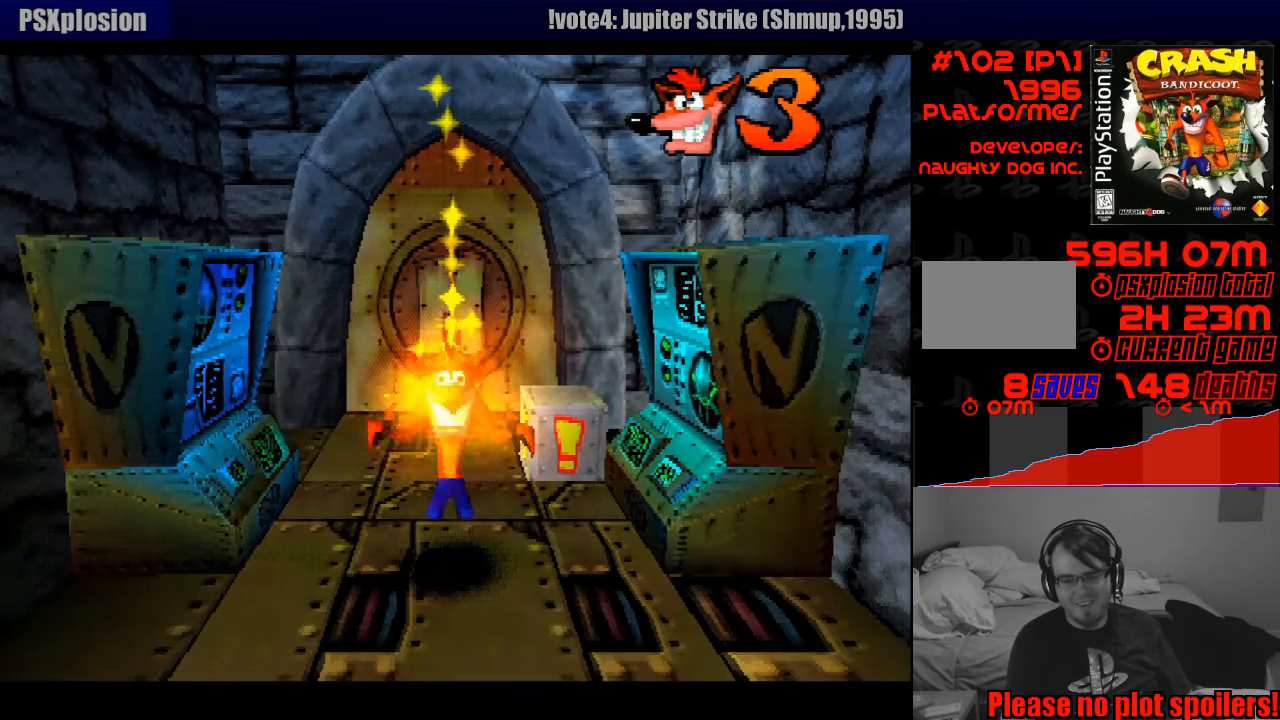
{"buttons": [], "events": []}
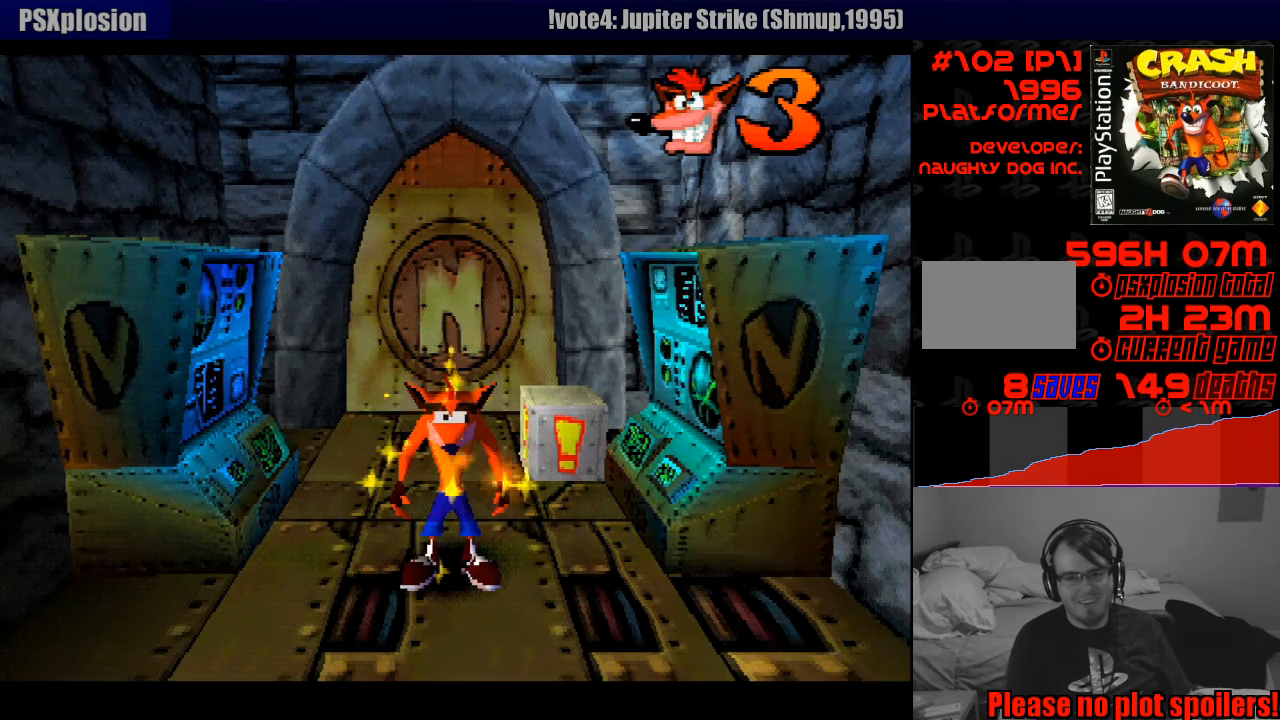
{"buttons": ["DPAD_UP", "DPAD_RIGHT"], "events": [[183, "DPAD_UP", "down"], [417, "DPAD_RIGHT", "down"]]}
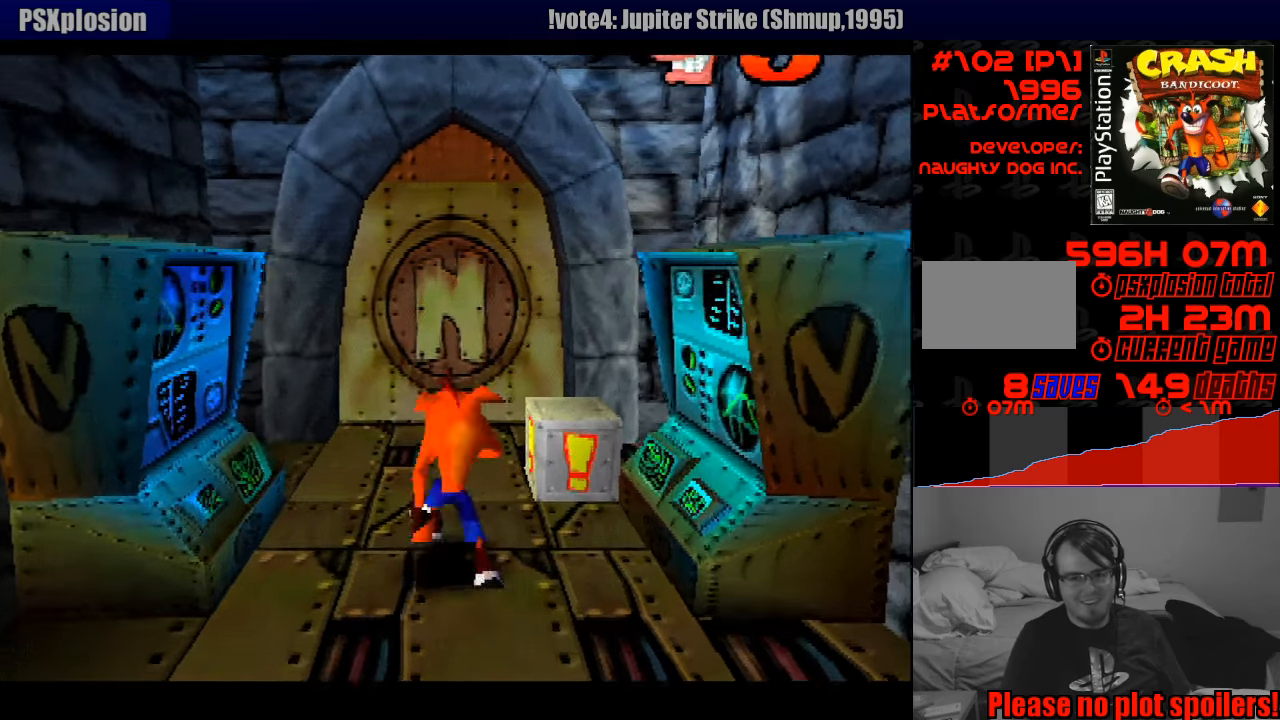
{"buttons": ["DPAD_UP", "DPAD_LEFT"], "events": [[16, "SQUARE", "down"], [66, "DPAD_RIGHT", "up"], [166, "DPAD_UP", "up"], [250, "SQUARE", "up"], [383, "DPAD_LEFT", "down"], [450, "DPAD_UP", "down"]]}
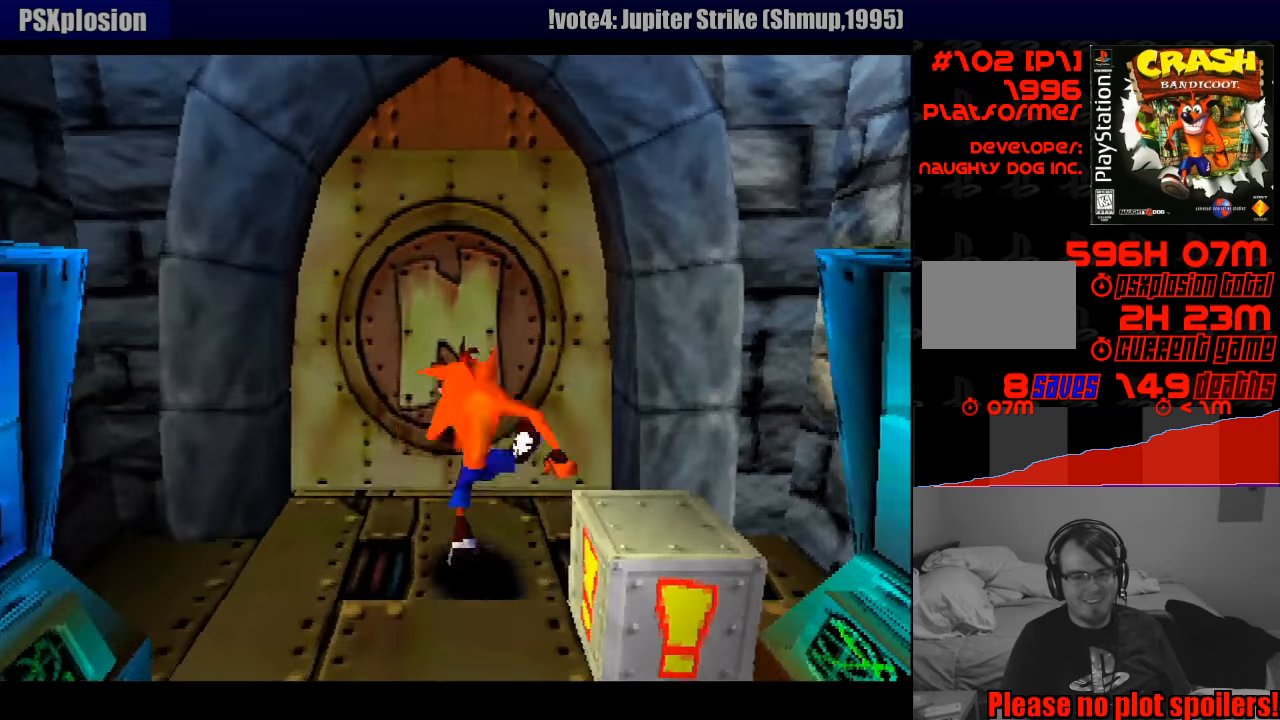
{"buttons": ["DPAD_UP"], "events": [[33, "DPAD_LEFT", "up"], [266, "DPAD_UP", "up"], [283, "DPAD_UP", "down"]]}
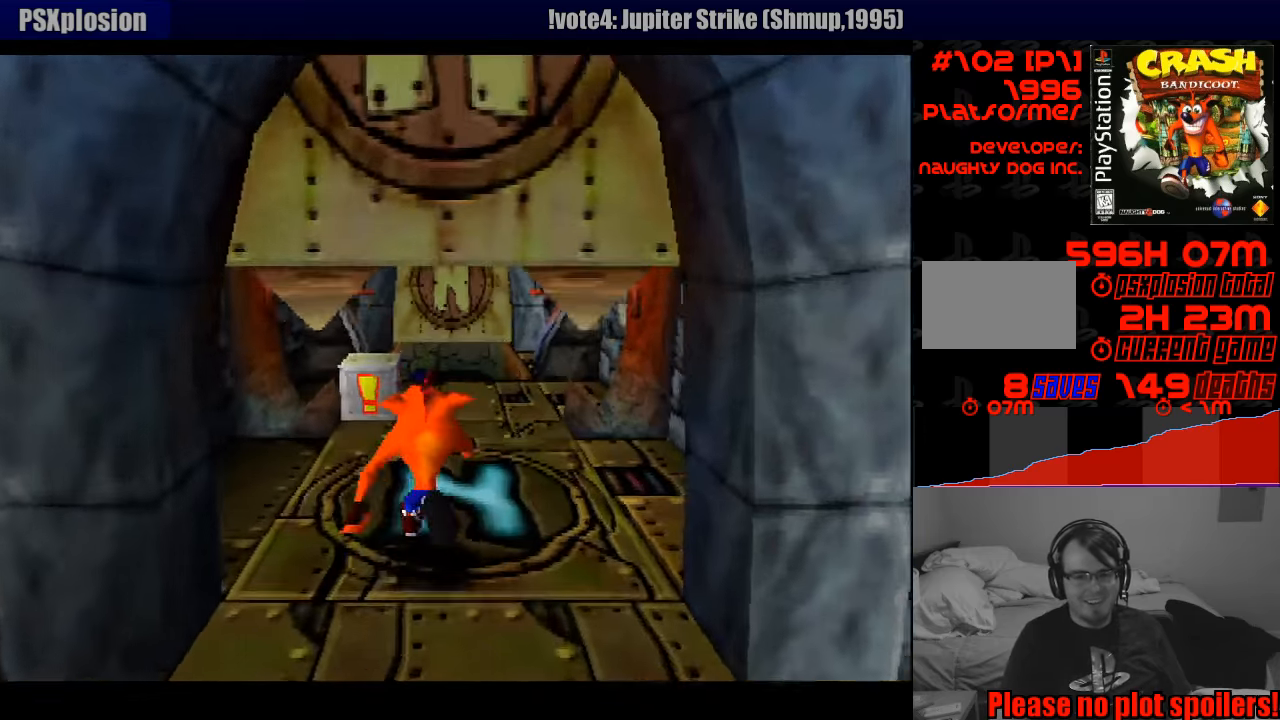
{"buttons": ["DPAD_UP"], "events": []}
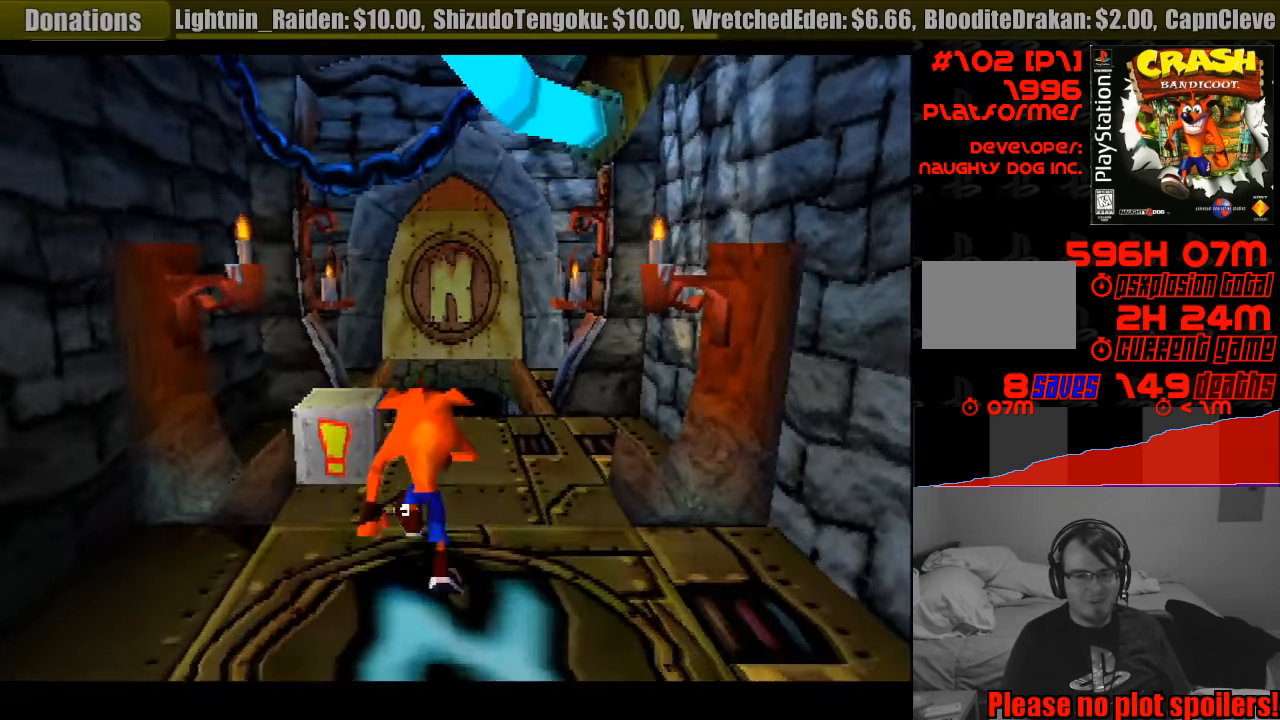
{"buttons": [], "events": [[133, "SQUARE", "down"], [166, "DPAD_LEFT", "down"], [300, "DPAD_LEFT", "up"], [316, "DPAD_UP", "up"], [350, "SQUARE", "up"]]}
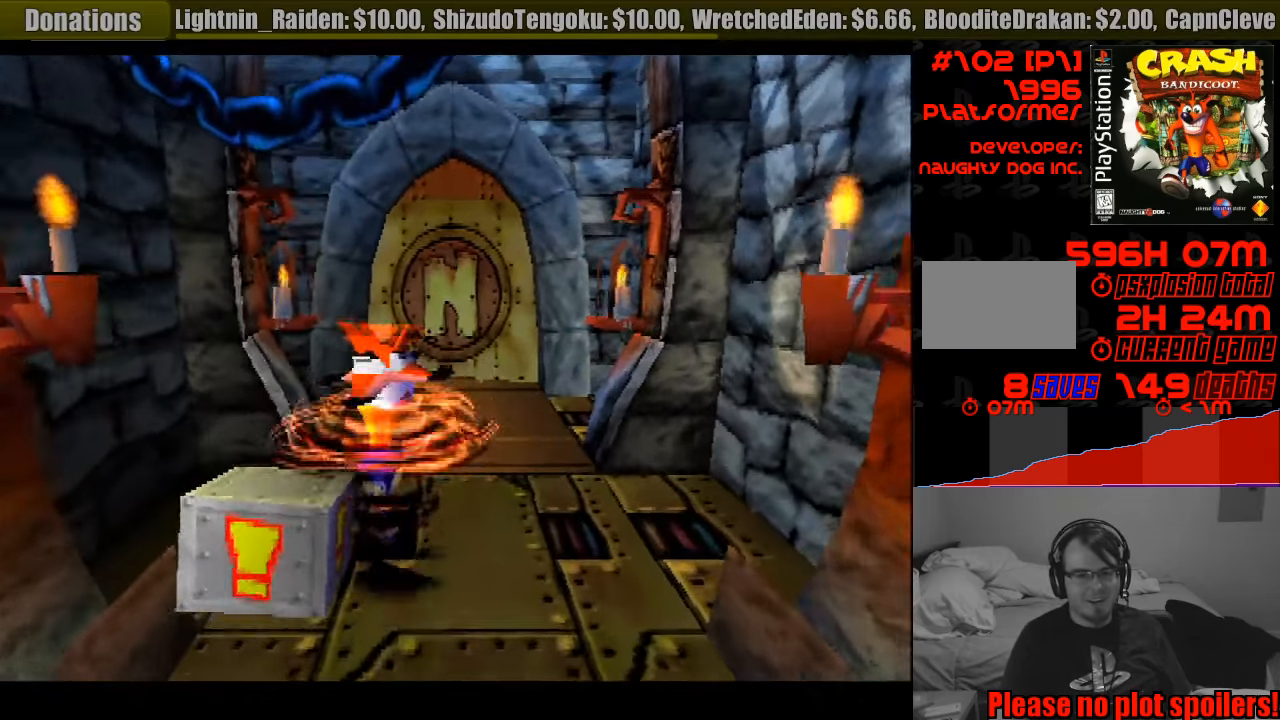
{"buttons": ["DPAD_UP"], "events": [[250, "DPAD_UP", "down"]]}
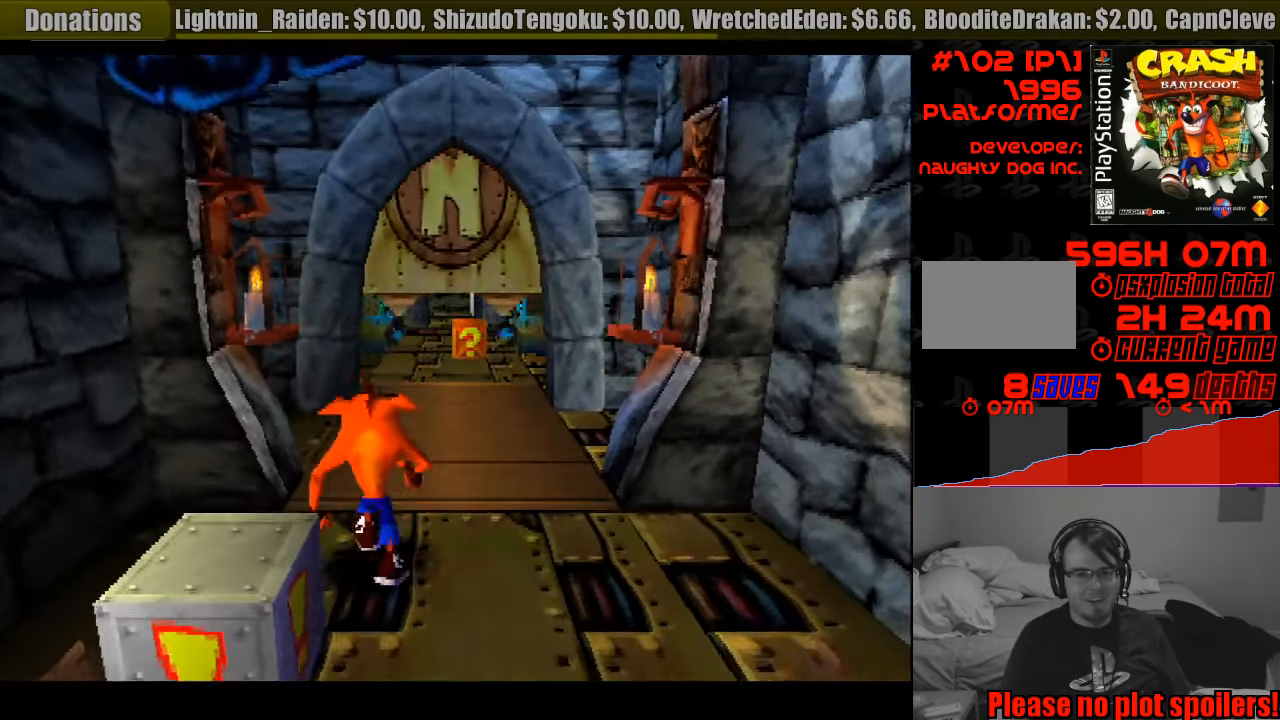
{"buttons": ["DPAD_UP"], "events": []}
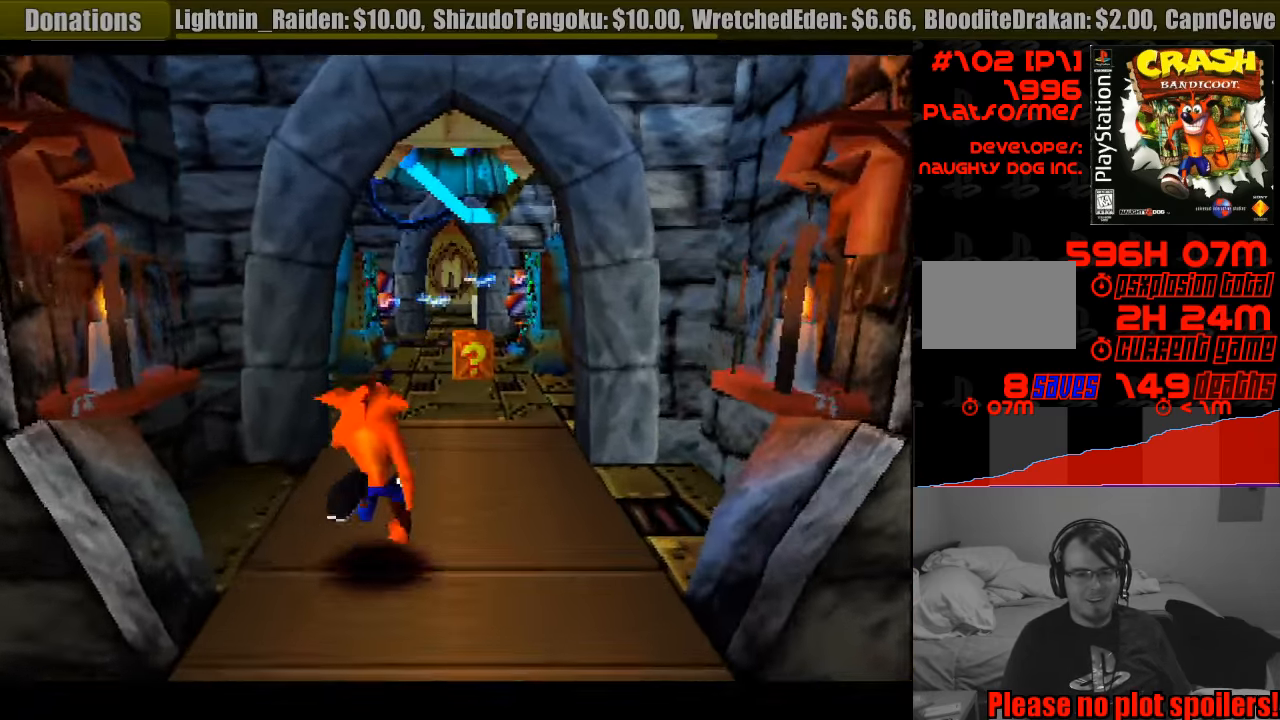
{"buttons": ["CROSS", "DPAD_UP"], "events": [[100, "CROSS", "down"]]}
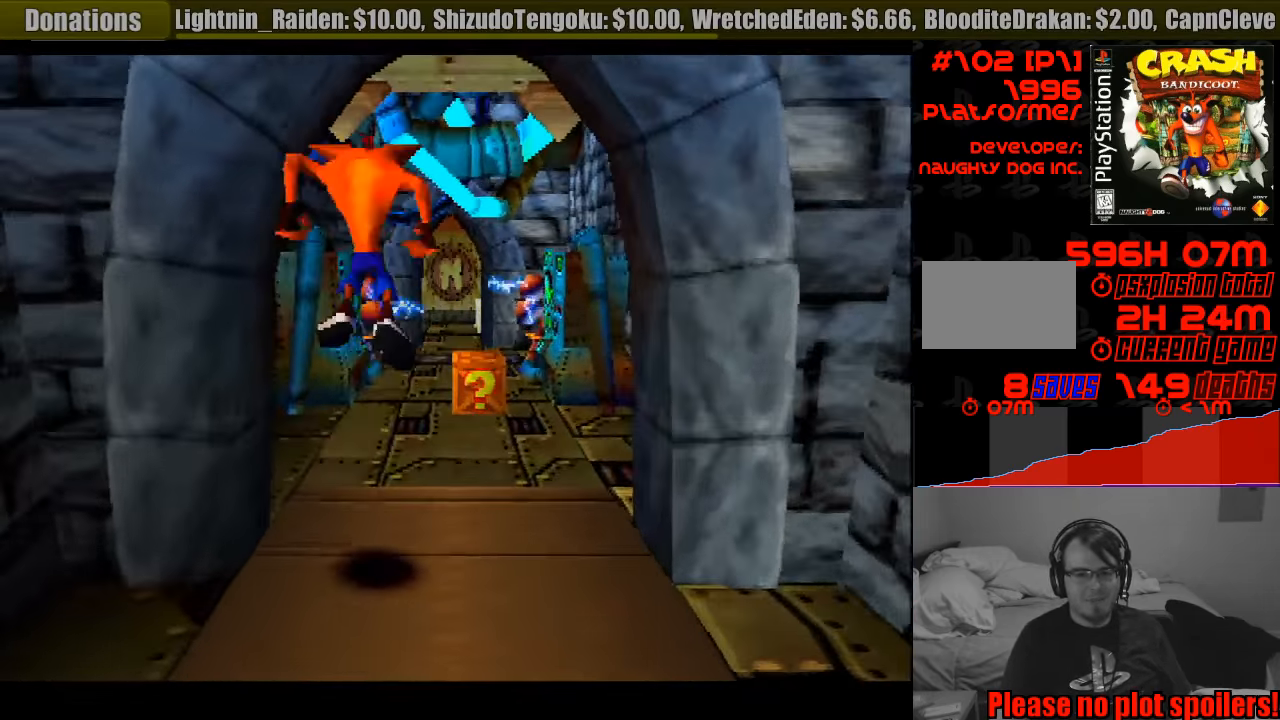
{"buttons": ["DPAD_UP"], "events": [[200, "DPAD_RIGHT", "down"], [300, "DPAD_RIGHT", "up"], [316, "CROSS", "up"]]}
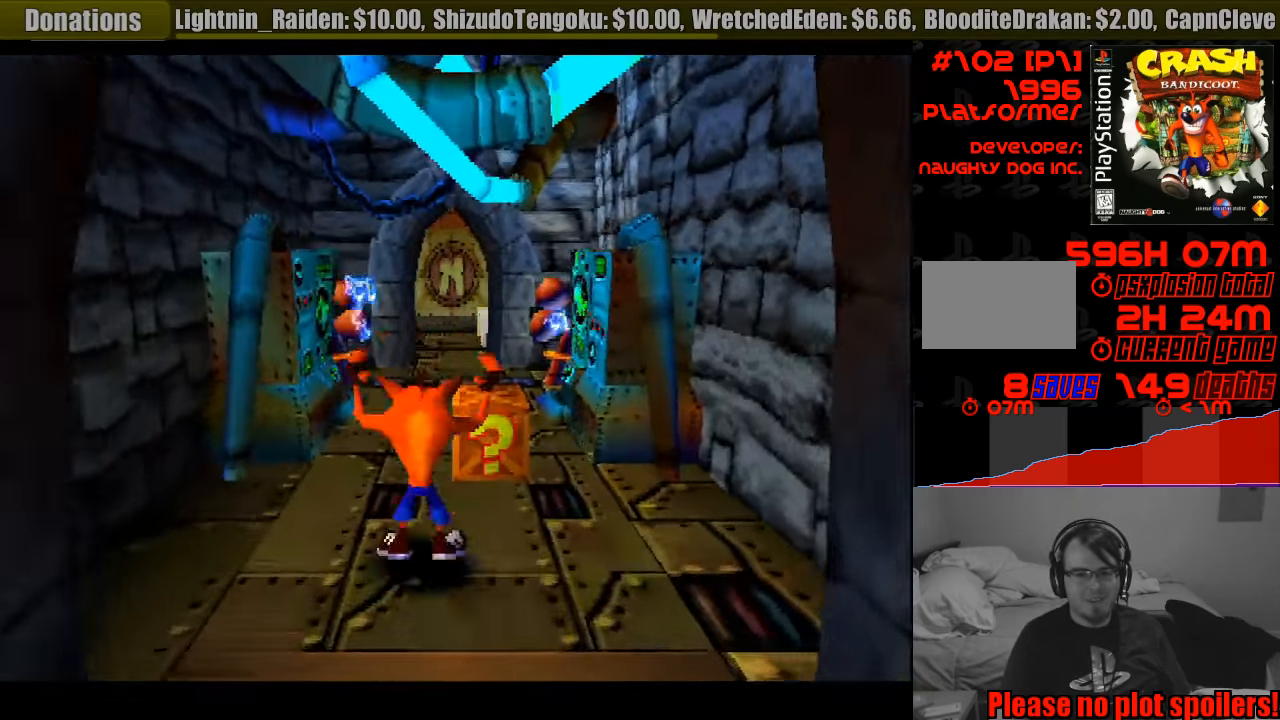
{"buttons": [], "events": [[16, "SQUARE", "down"], [200, "DPAD_UP", "up"], [250, "SQUARE", "up"]]}
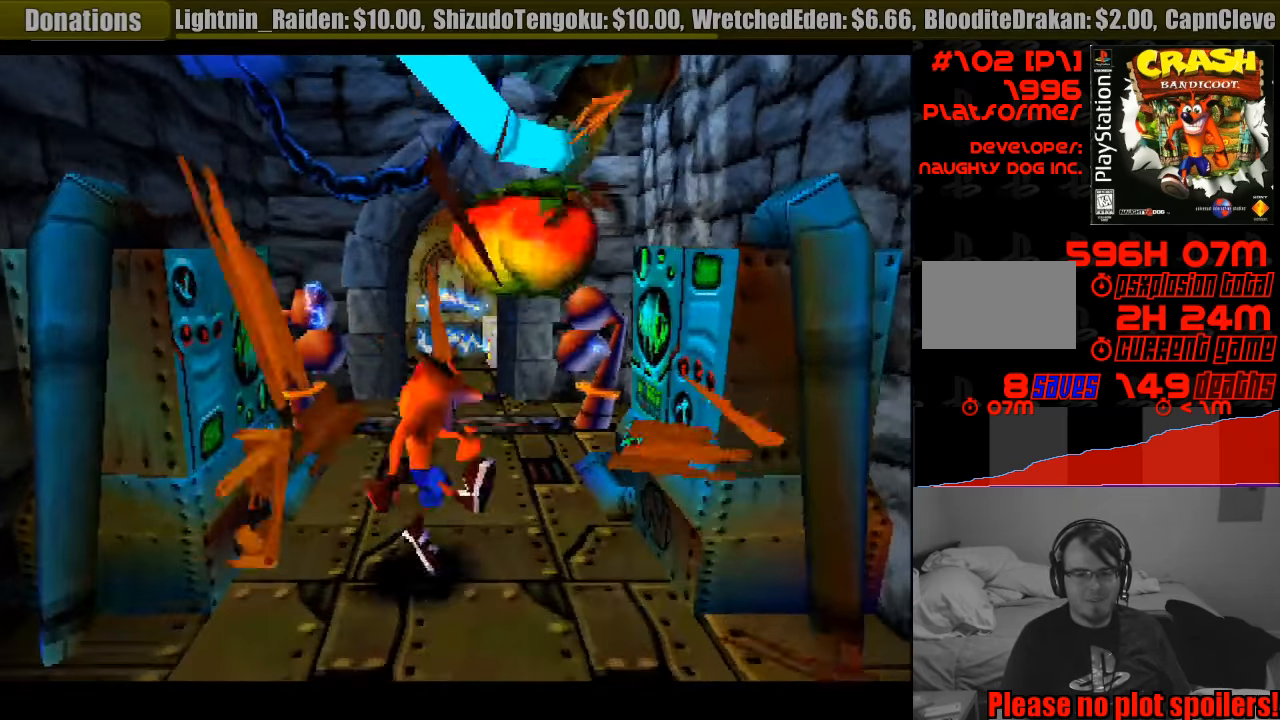
{"buttons": [], "events": [[66, "DPAD_DOWN", "down"], [66, "DPAD_RIGHT", "down"], [317, "DPAD_RIGHT", "up"], [350, "DPAD_DOWN", "up"]]}
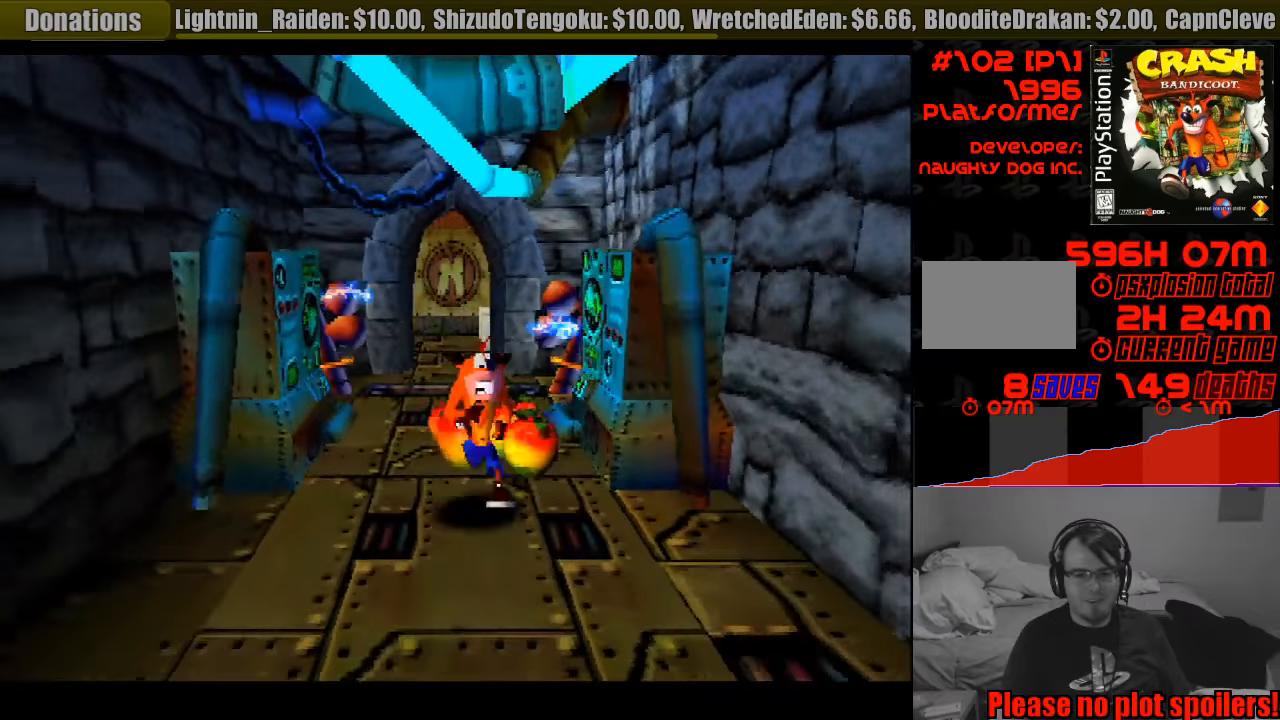
{"buttons": [], "events": [[67, "DPAD_UP", "down"], [150, "DPAD_LEFT", "down"], [267, "DPAD_LEFT", "up"], [283, "DPAD_UP", "up"]]}
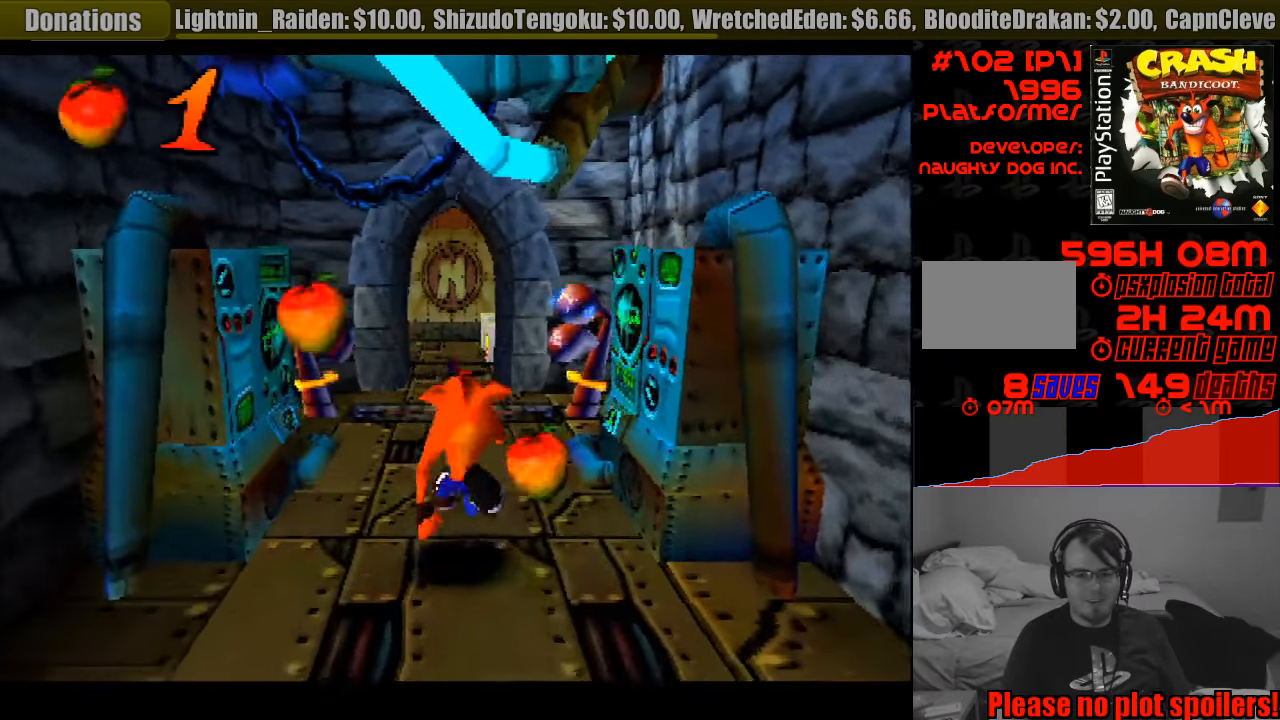
{"buttons": [], "events": [[83, "DPAD_RIGHT", "down"], [83, "DPAD_UP", "down"], [200, "DPAD_RIGHT", "up"], [267, "DPAD_UP", "up"]]}
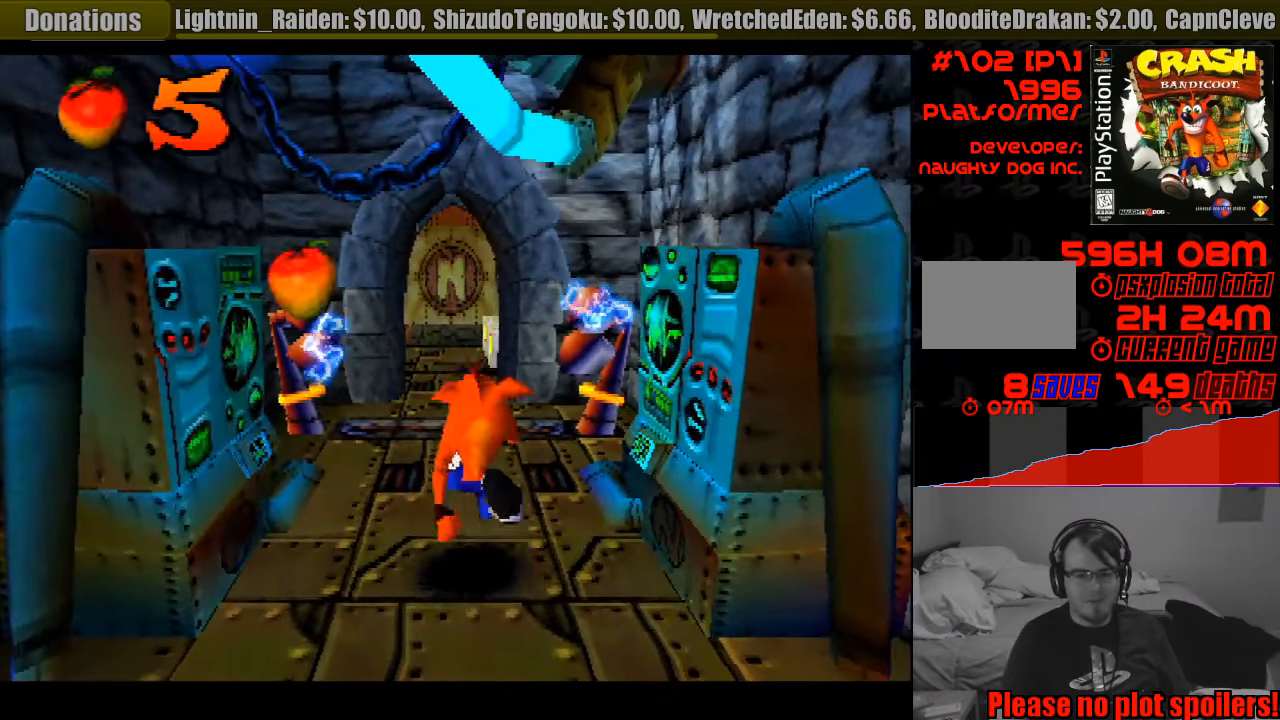
{"buttons": [], "events": [[83, "DPAD_UP", "down"], [267, "DPAD_LEFT", "down"], [350, "DPAD_UP", "up"], [367, "DPAD_LEFT", "up"]]}
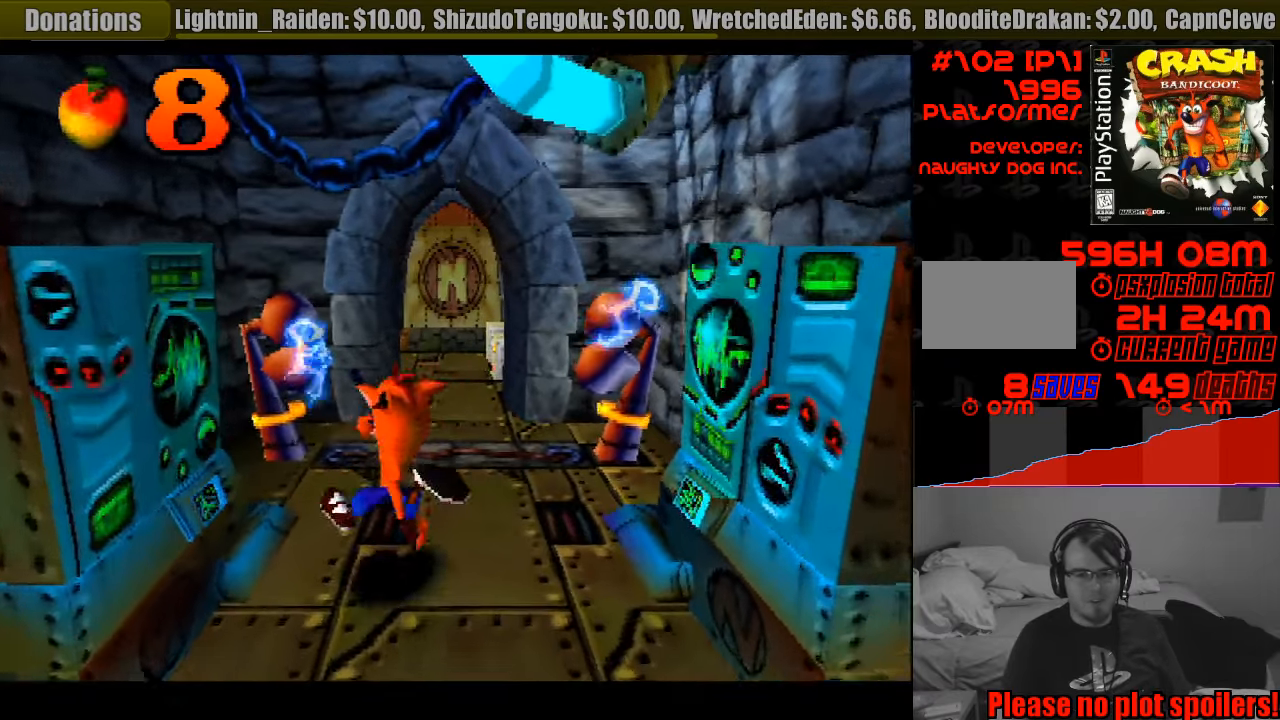
{"buttons": [], "events": [[317, "DPAD_RIGHT", "down"], [367, "DPAD_UP", "down"], [417, "DPAD_RIGHT", "up"], [467, "DPAD_UP", "up"]]}